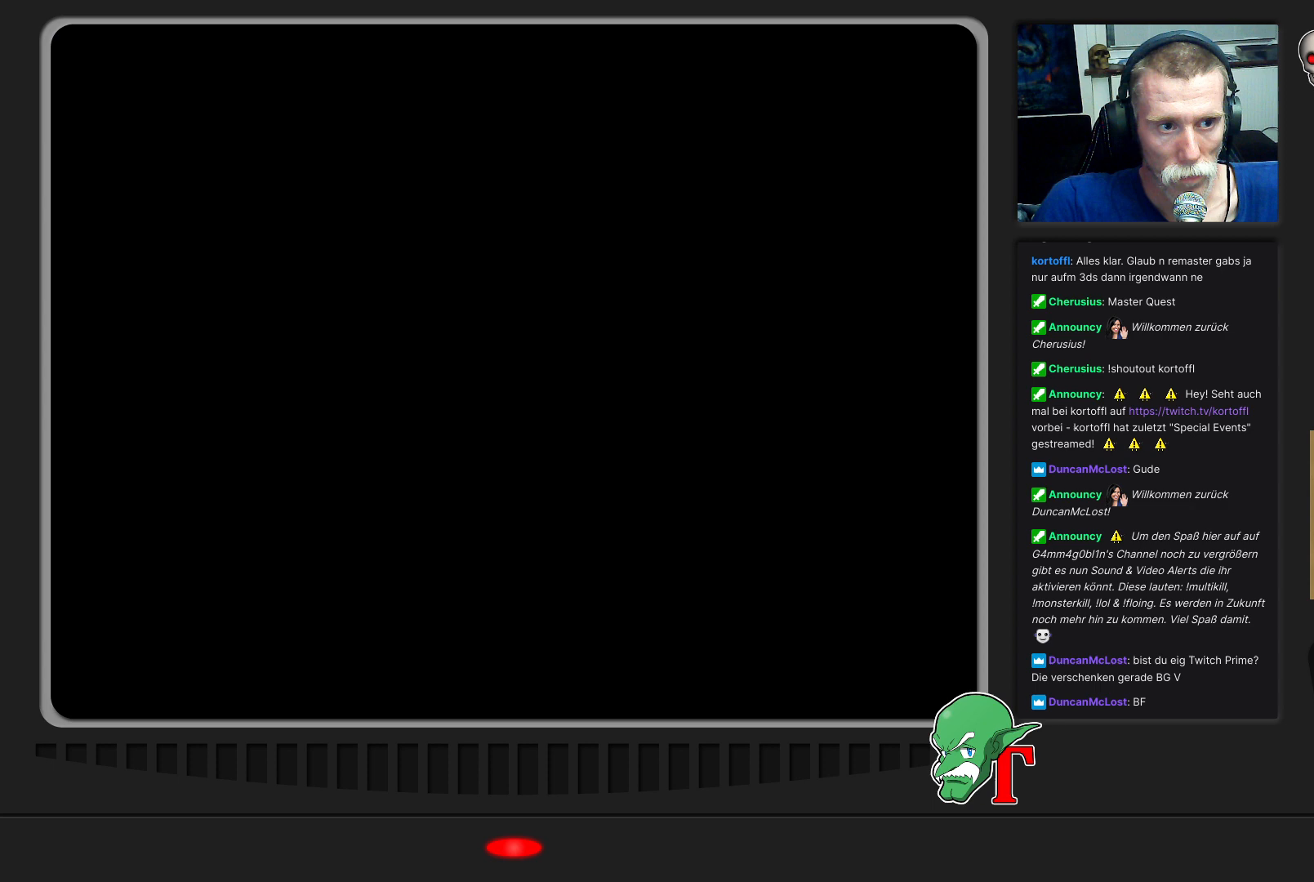
Gameplay with a controller (Nintendo layout); each line is a JSON object with the inputs held at the frame after it. "events" lists button and stick changes between this image and that frame as [ms after this image, input, new state], when the widget could be followed in between. Not read: L3 R3.
{"buttons": [], "left_stick": "center", "events": []}
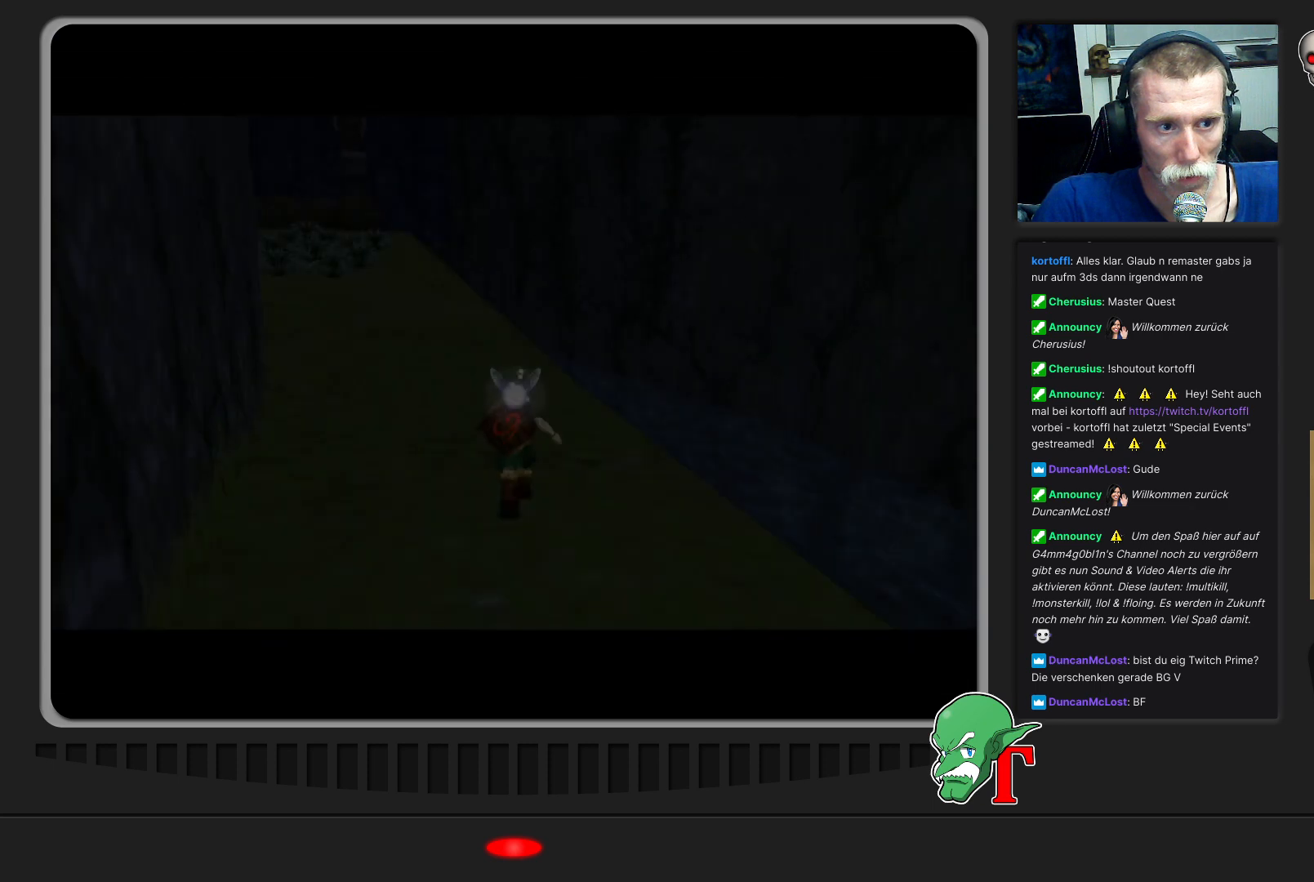
{"buttons": [], "left_stick": "up-left", "events": [[67, "left_stick", "up"], [500, "left_stick", "up-left"]]}
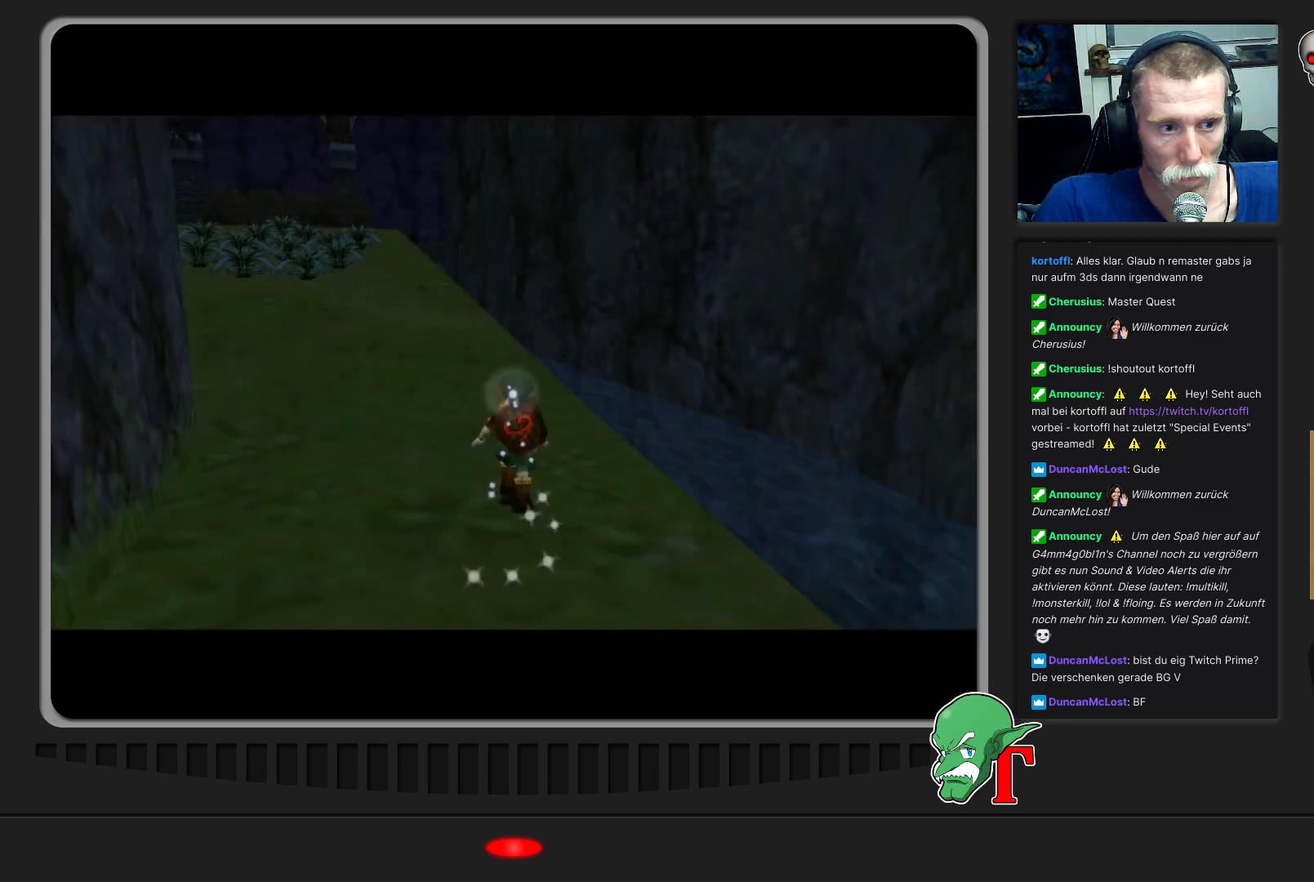
{"buttons": [], "left_stick": "up", "events": [[500, "left_stick", "up"]]}
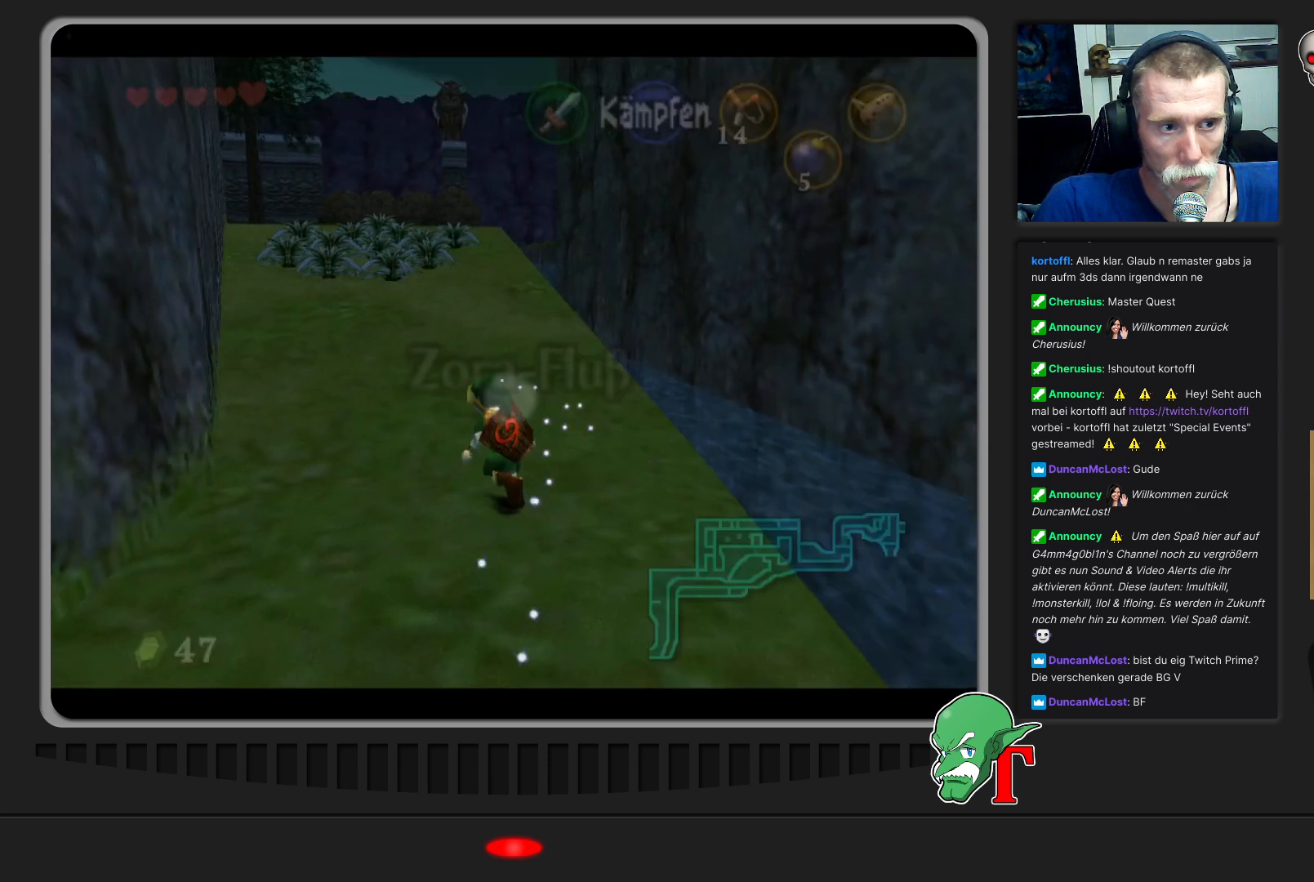
{"buttons": [], "left_stick": "up", "events": []}
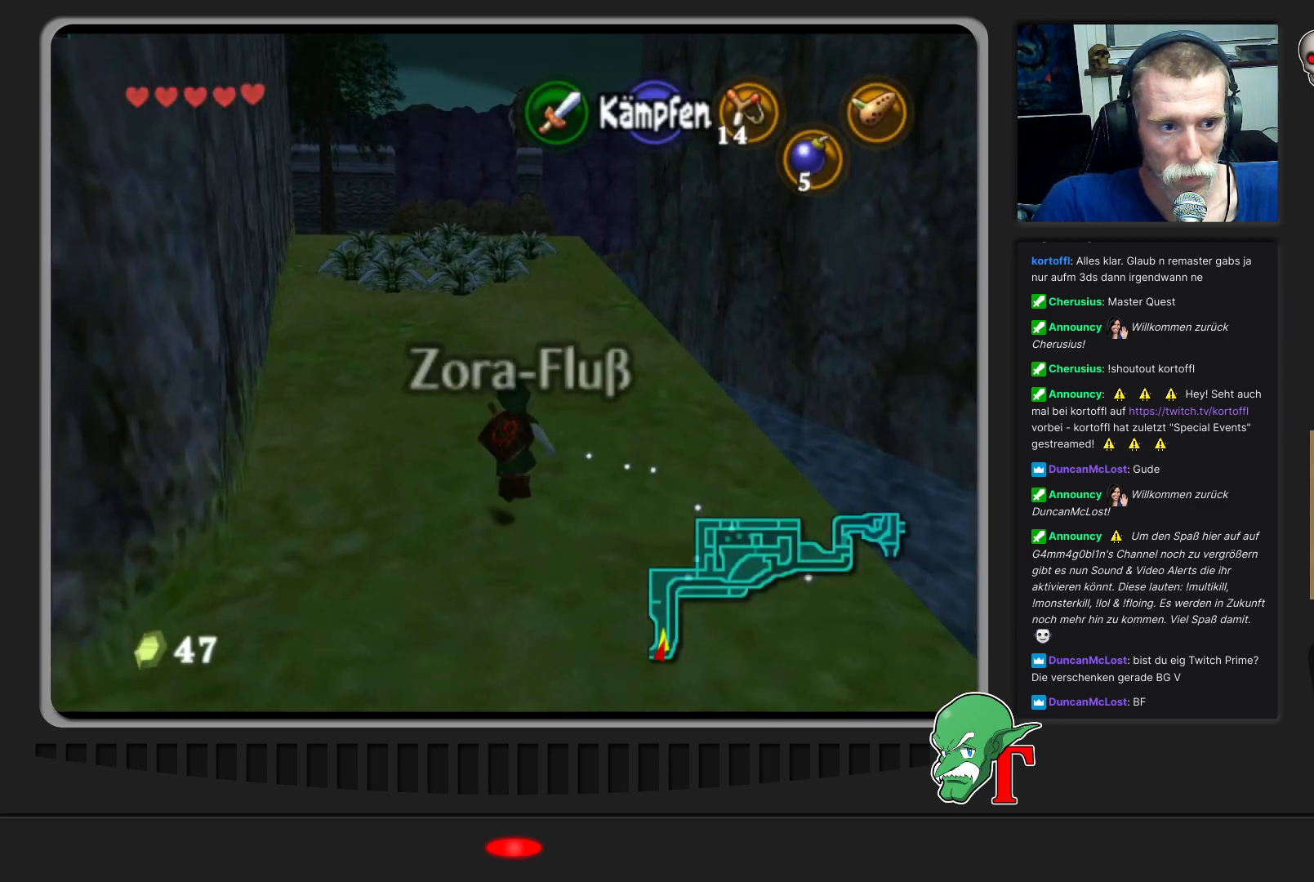
{"buttons": [], "left_stick": "up", "events": [[33, "left_stick", "up-left"], [233, "left_stick", "up"]]}
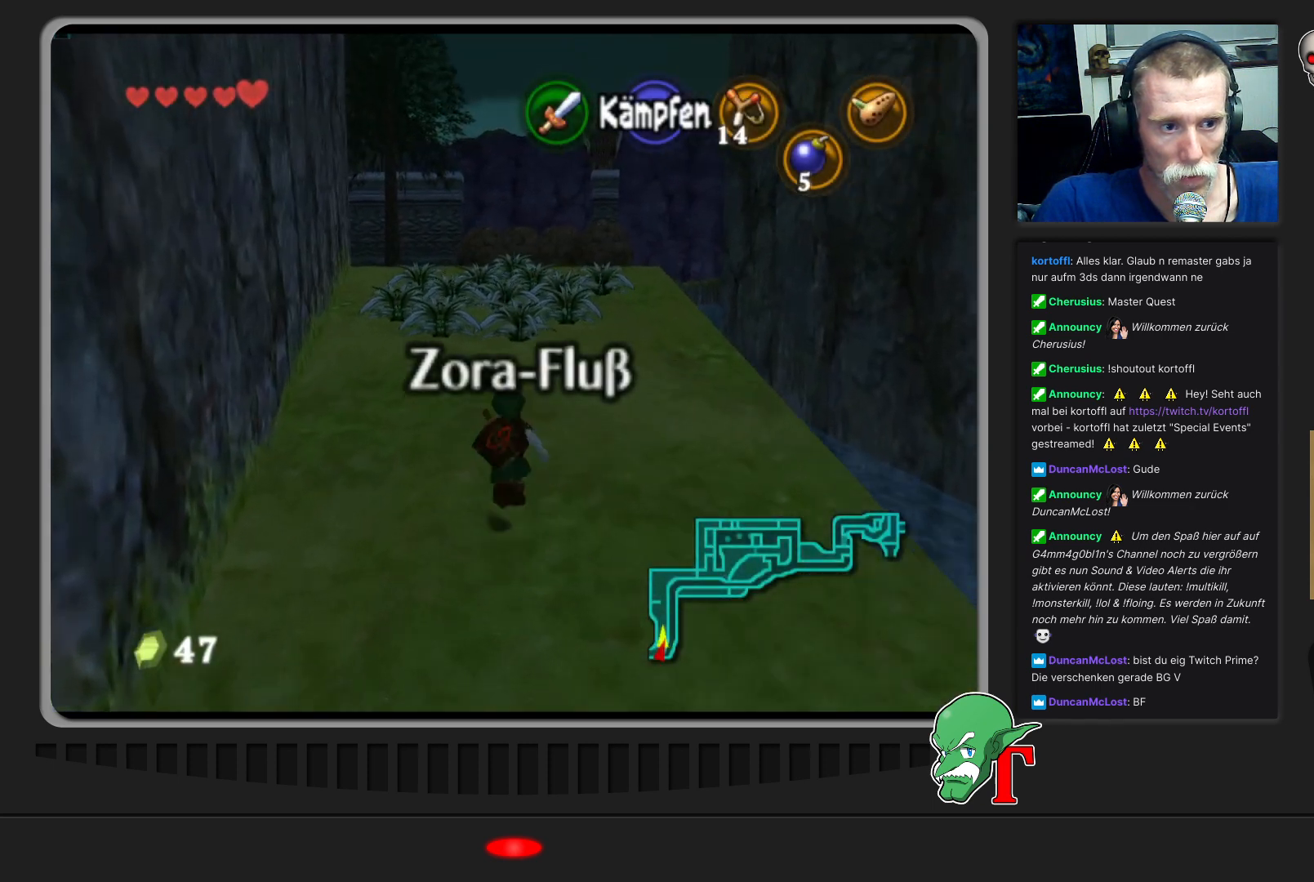
{"buttons": [], "left_stick": "up", "events": []}
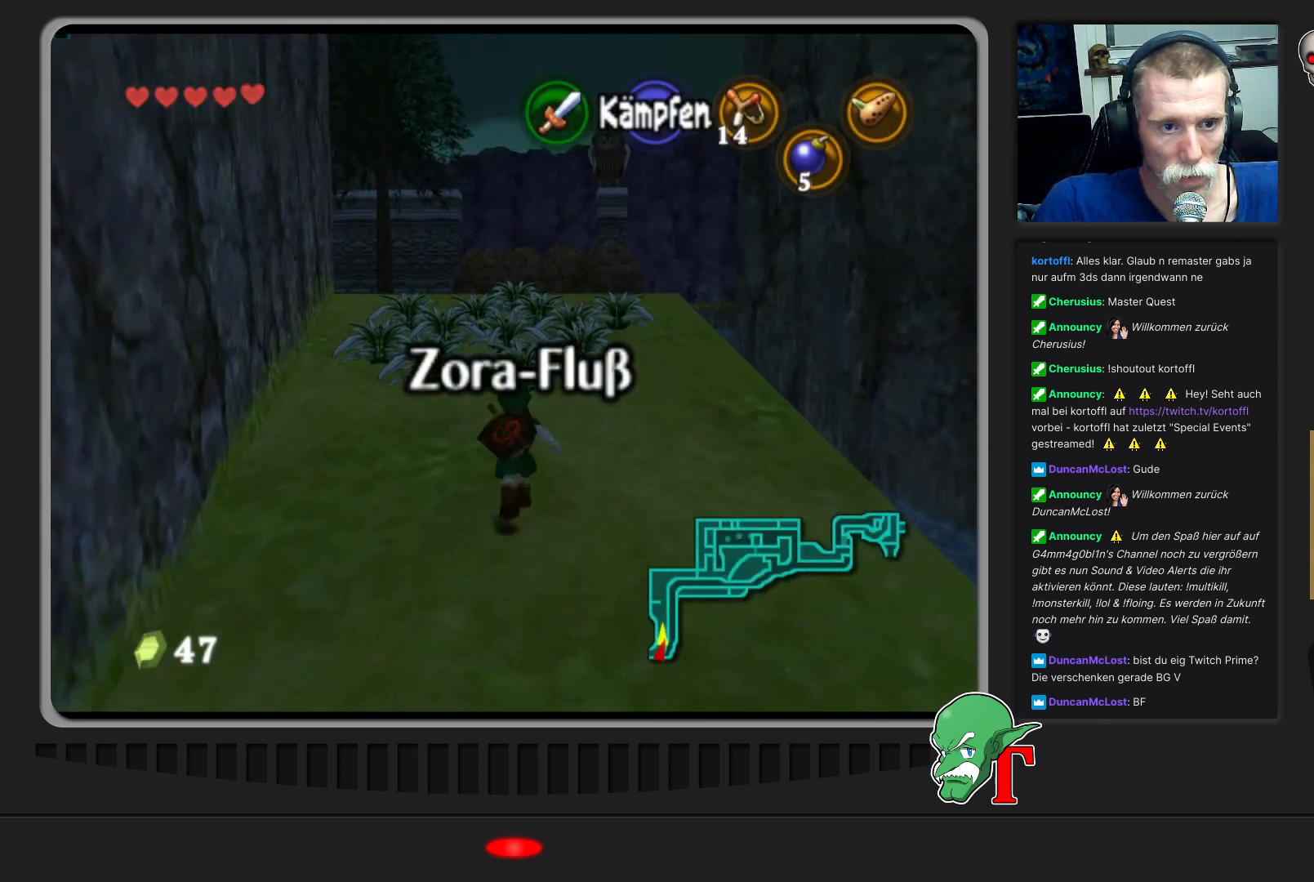
{"buttons": [], "left_stick": "up", "events": [[67, "B", "down"], [300, "B", "up"]]}
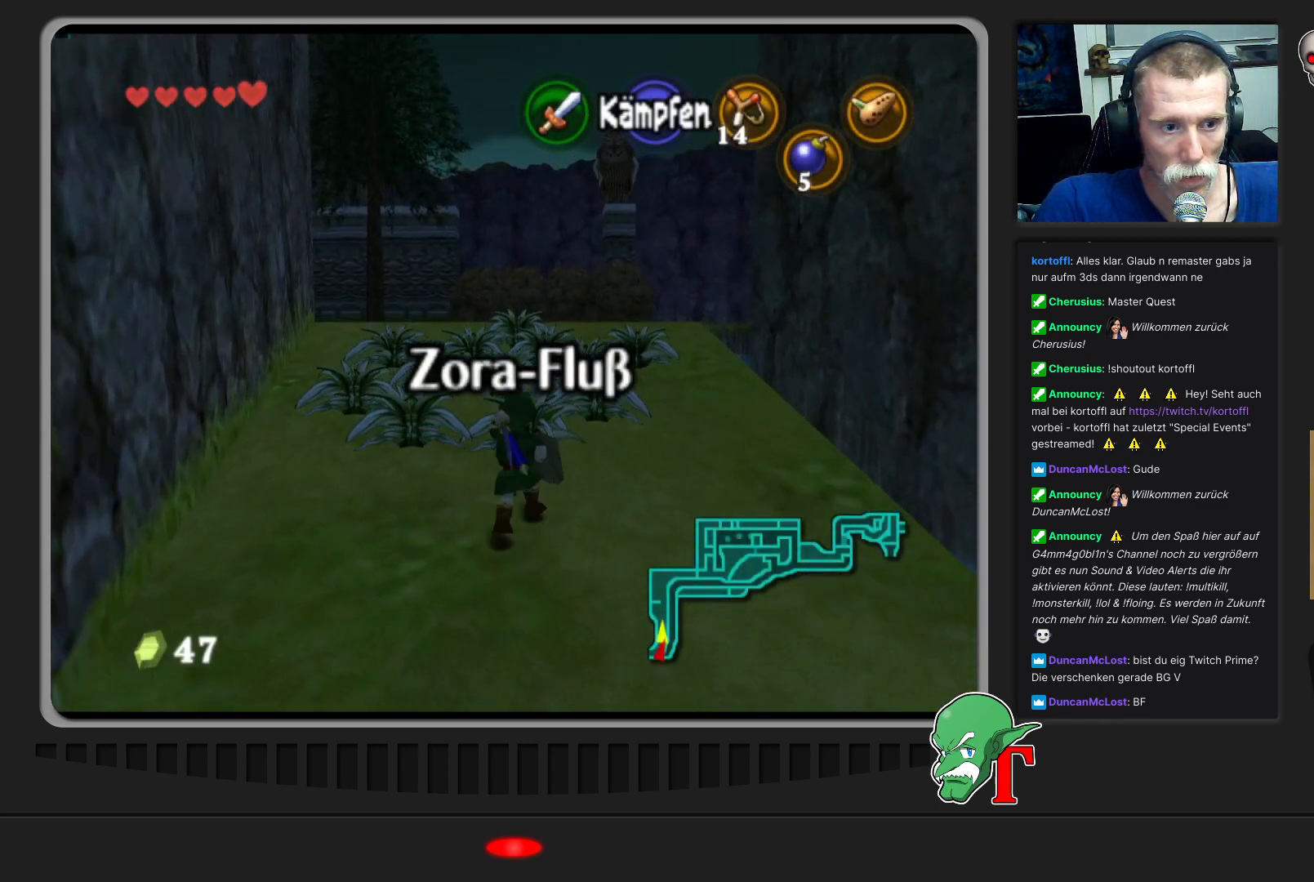
{"buttons": [], "left_stick": "up", "events": []}
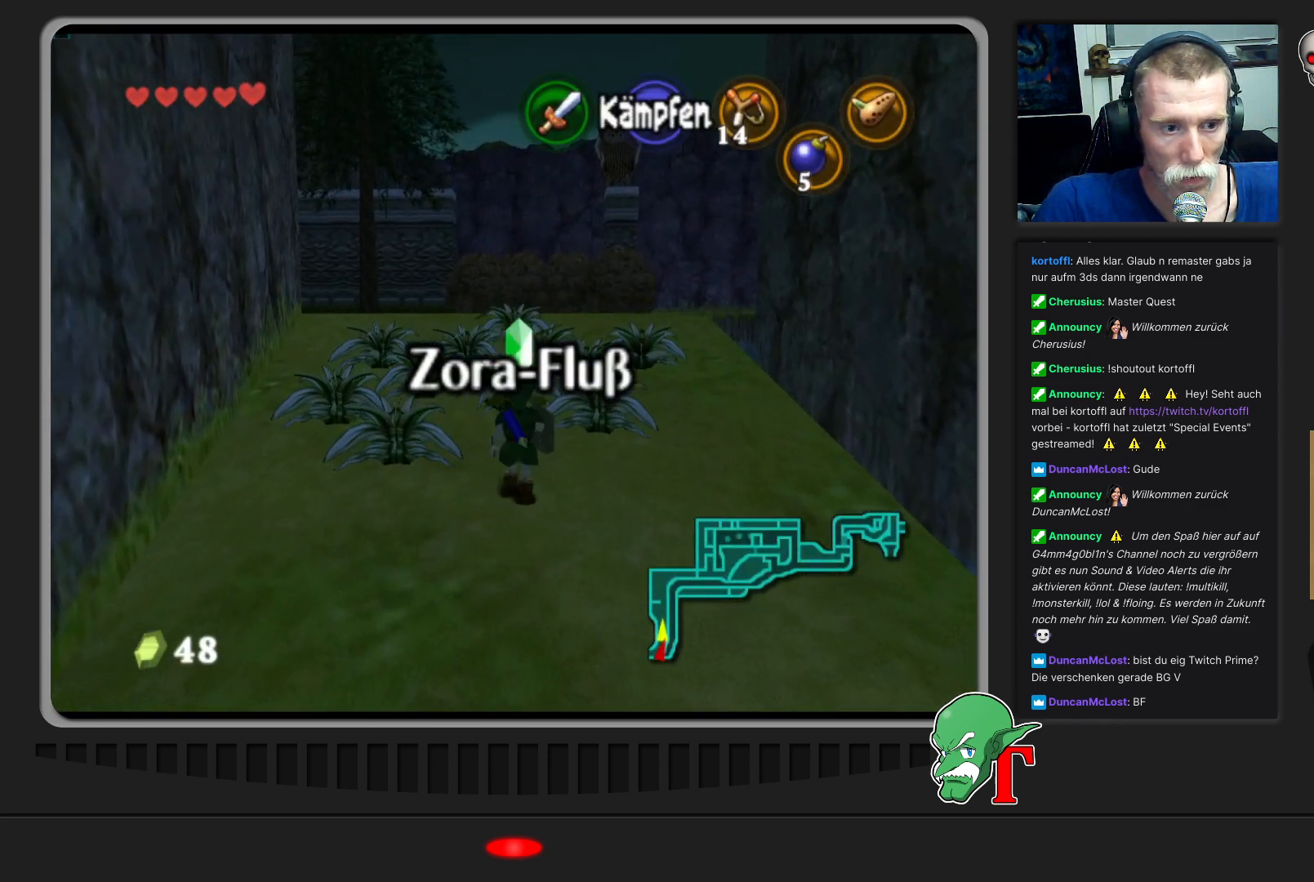
{"buttons": [], "left_stick": "down", "events": [[433, "left_stick", "left"], [500, "left_stick", "down"]]}
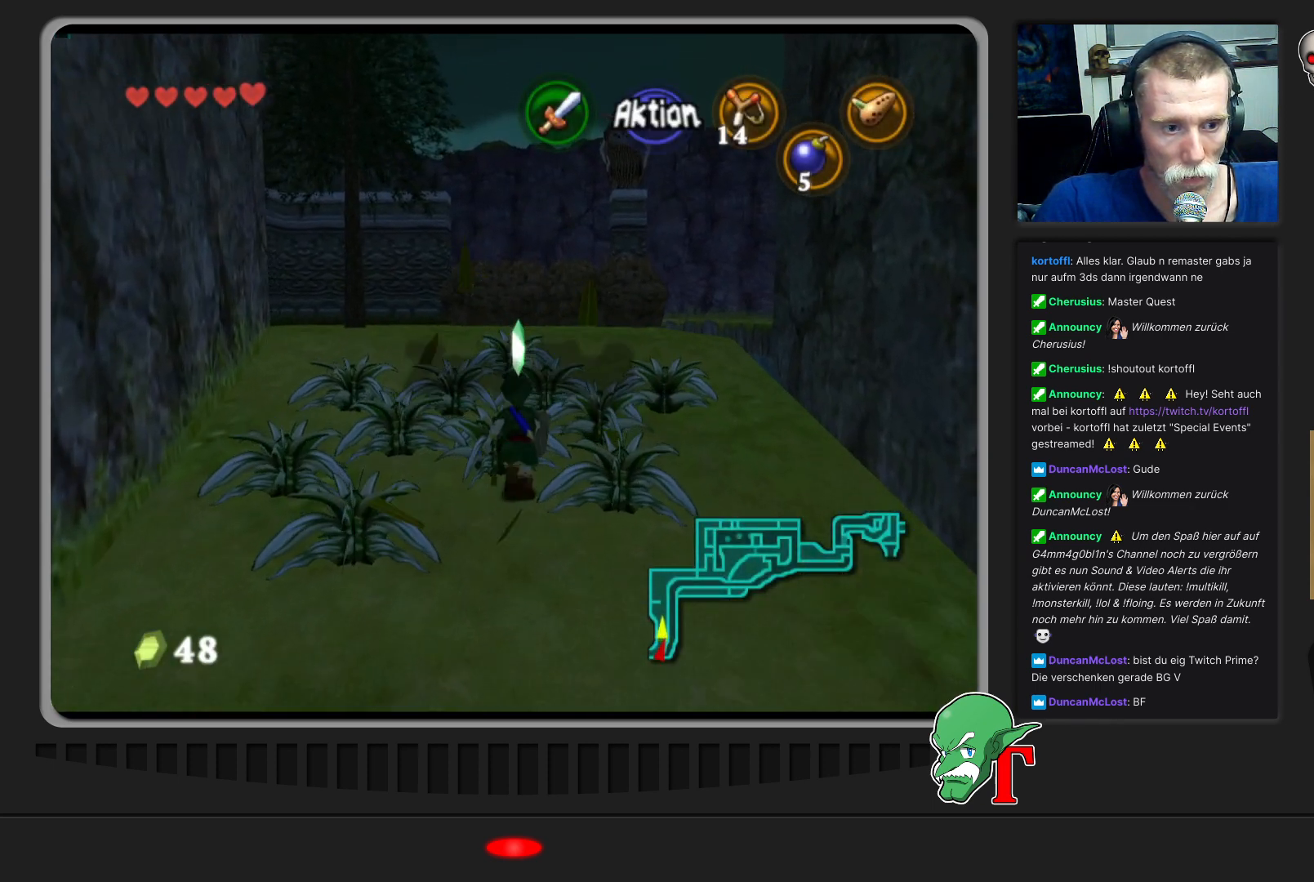
{"buttons": [], "left_stick": "center", "events": [[33, "B", "down"], [133, "left_stick", "up"], [200, "B", "up"], [267, "left_stick", "center"]]}
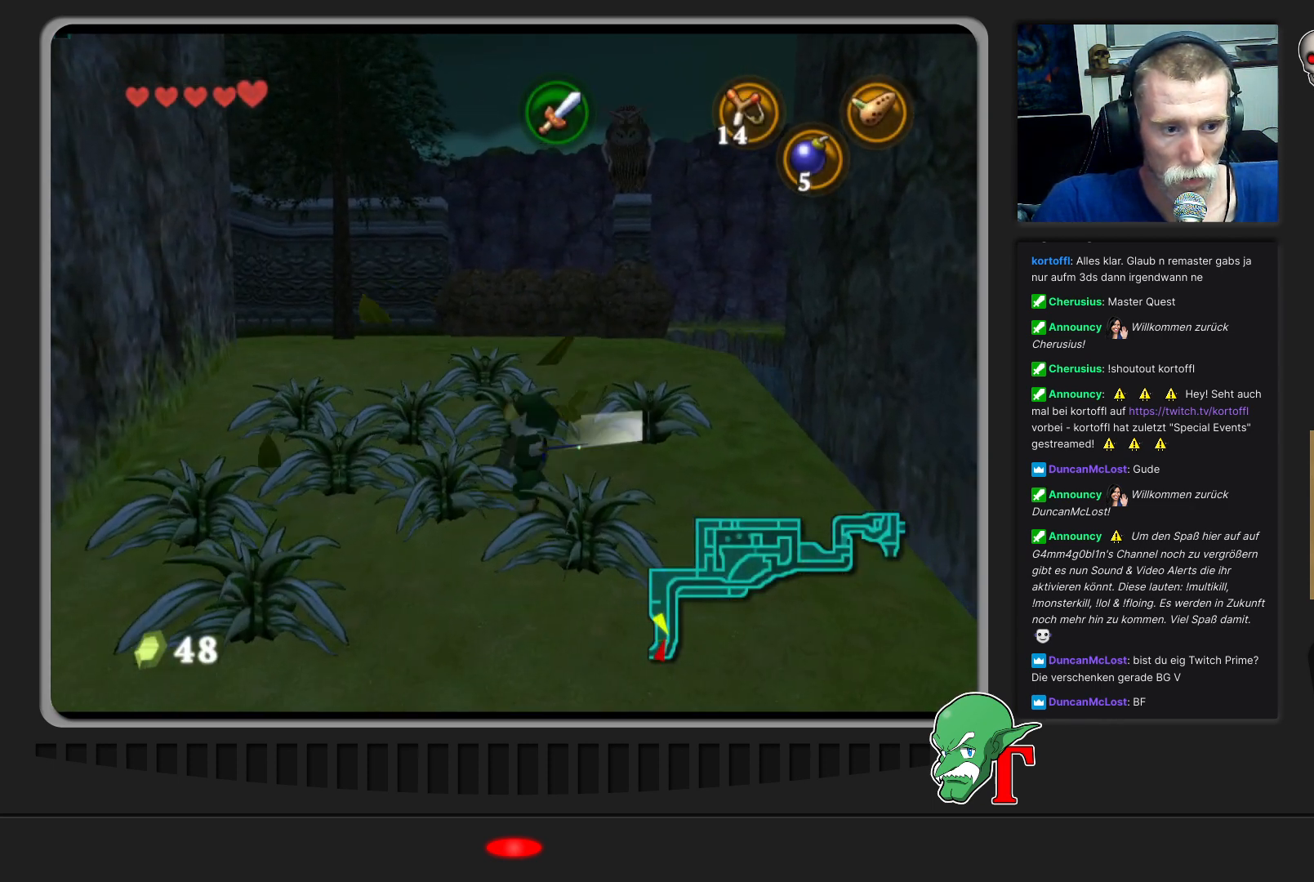
{"buttons": [], "left_stick": "up-left", "events": [[500, "left_stick", "up-left"]]}
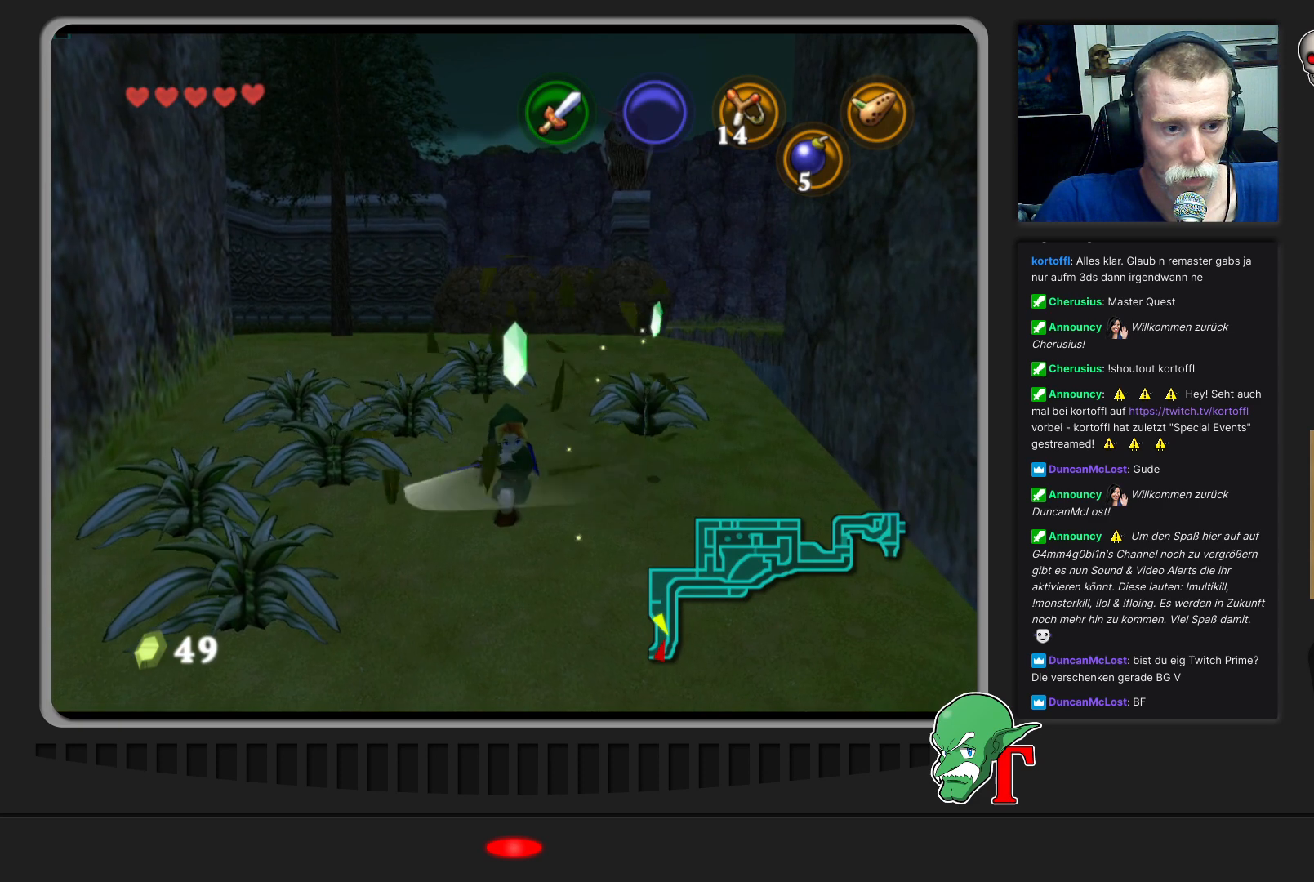
{"buttons": [], "left_stick": "right", "events": [[267, "left_stick", "up-right"], [400, "left_stick", "right"]]}
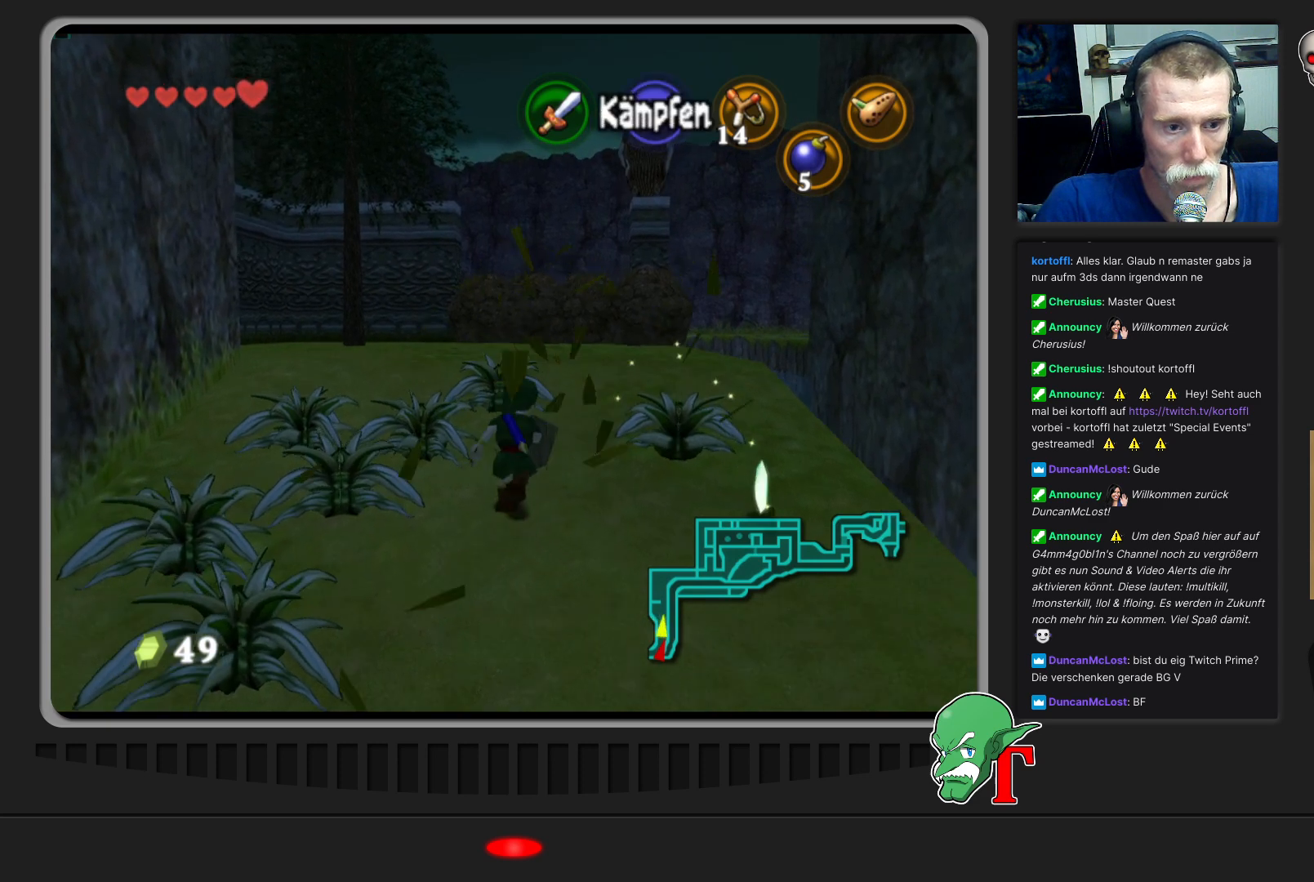
{"buttons": [], "left_stick": "right", "events": [[100, "B", "down"], [267, "B", "up"]]}
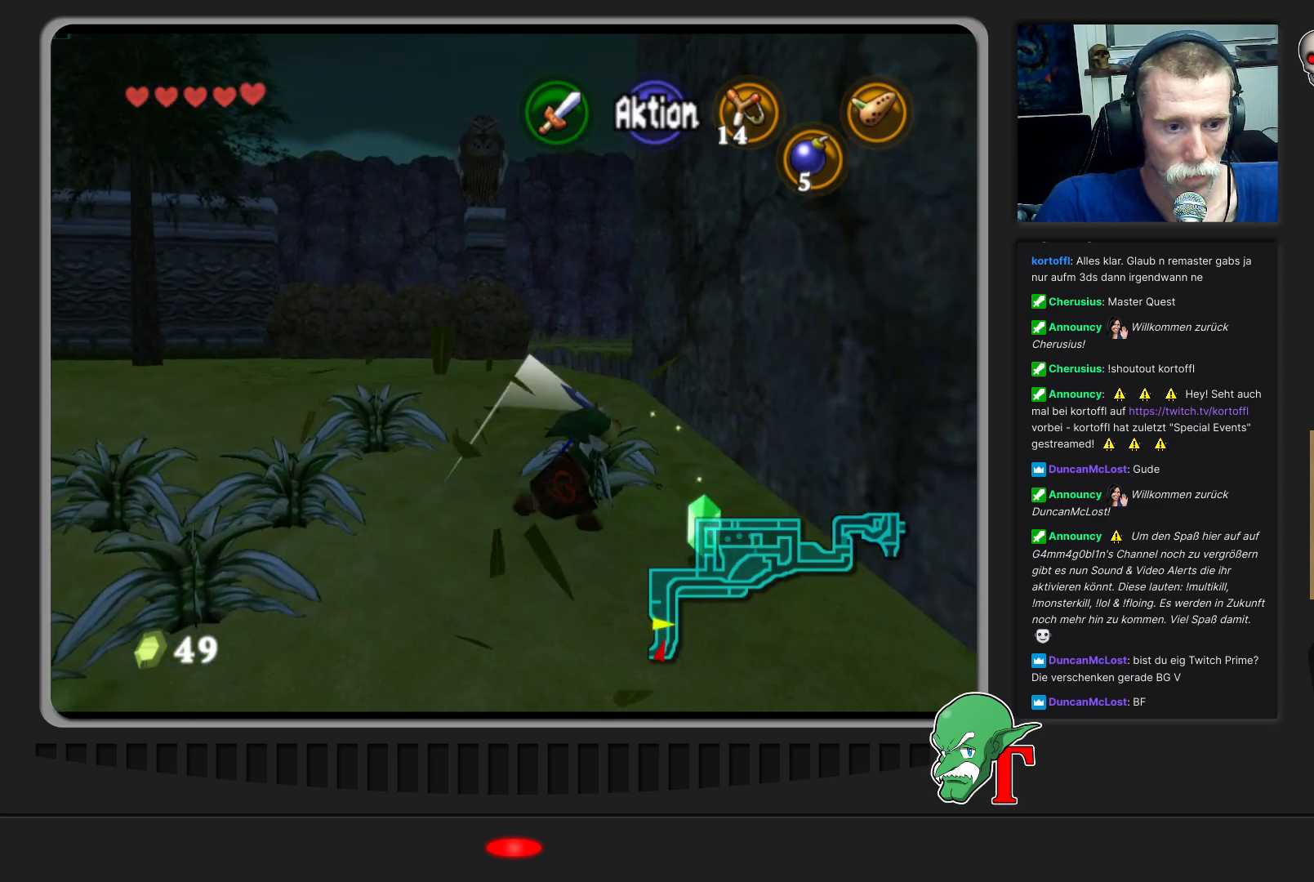
{"buttons": [], "left_stick": "left", "events": [[400, "left_stick", "center"], [500, "left_stick", "left"]]}
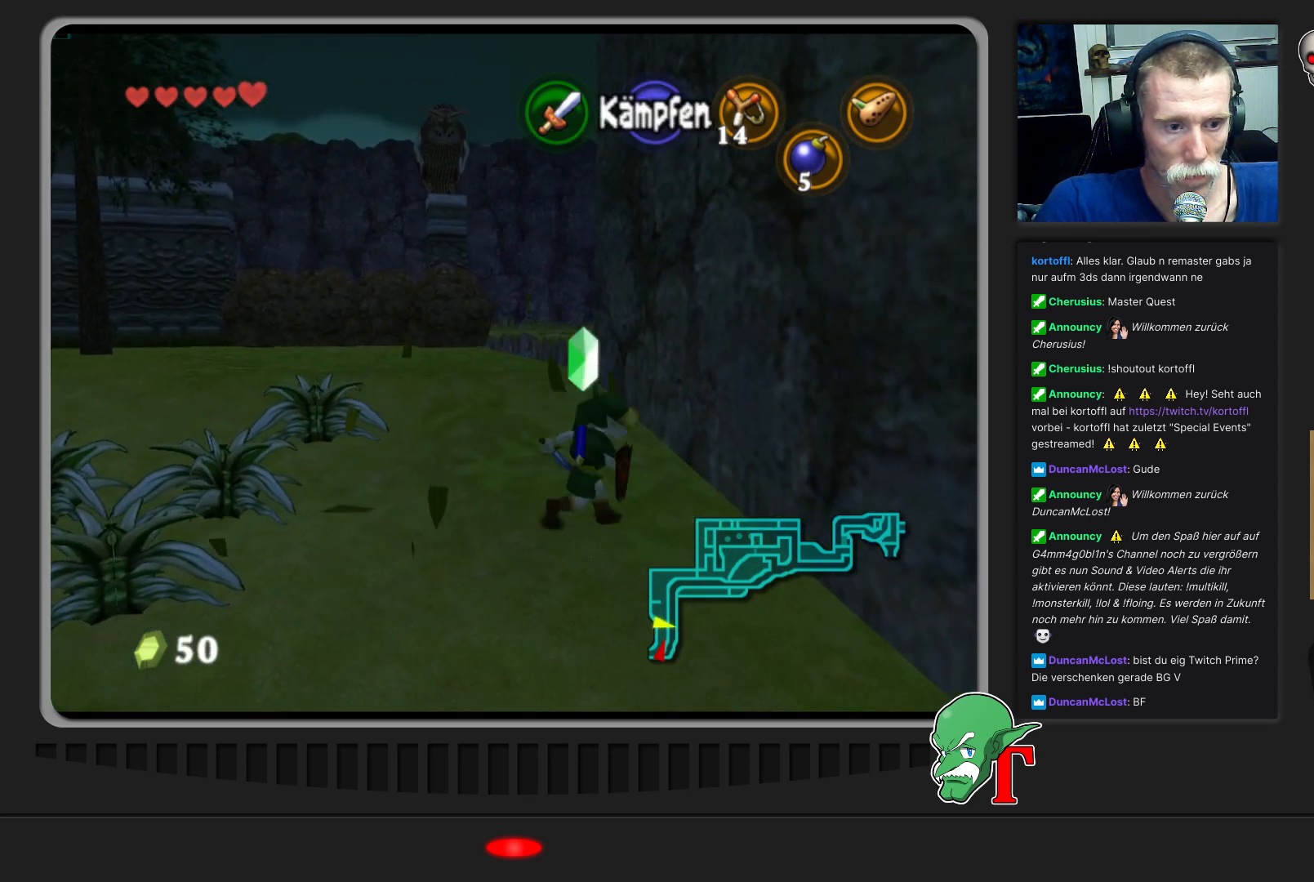
{"buttons": [], "left_stick": "down-left", "events": [[433, "left_stick", "down-left"]]}
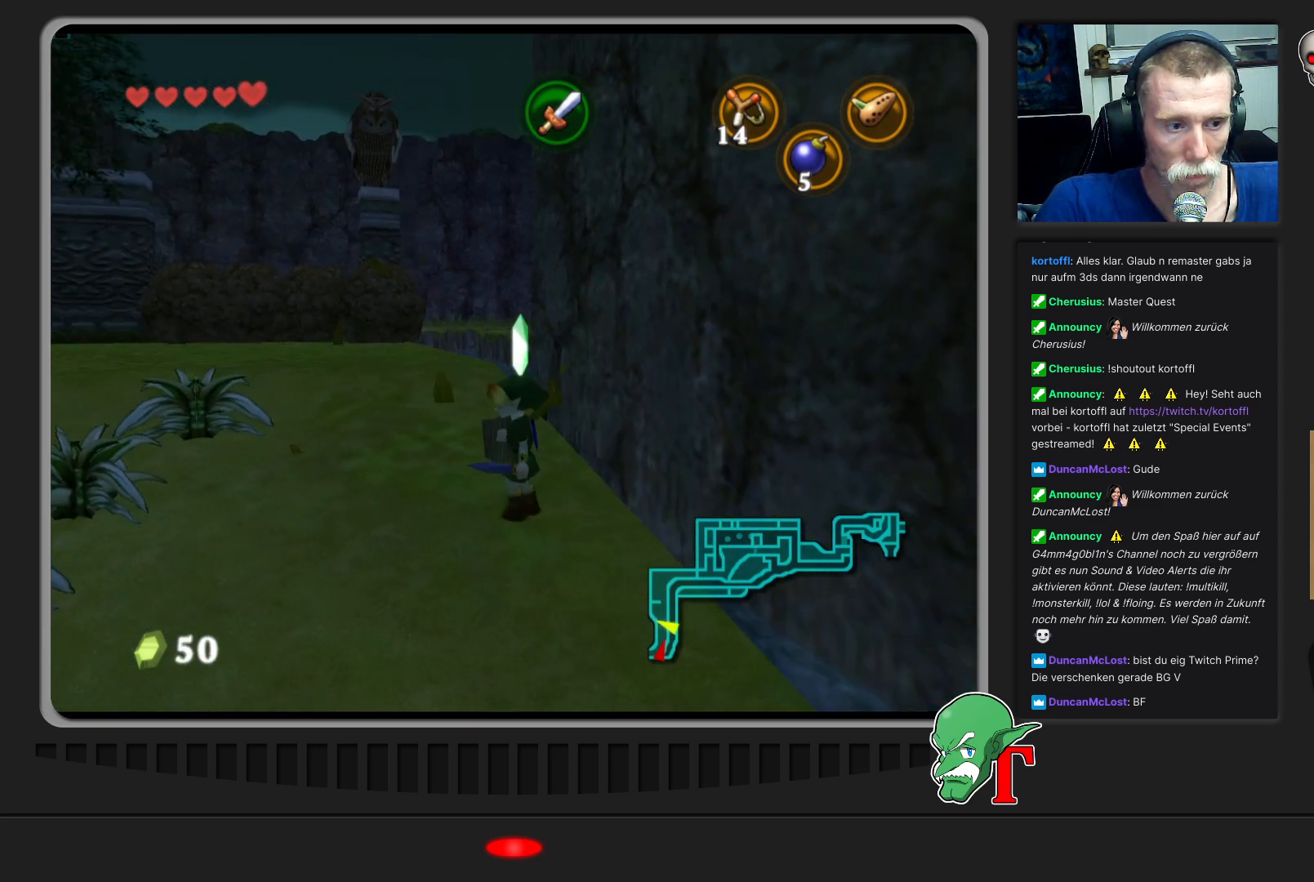
{"buttons": ["B"], "left_stick": "up-left", "events": [[267, "left_stick", "up-left"], [467, "B", "down"]]}
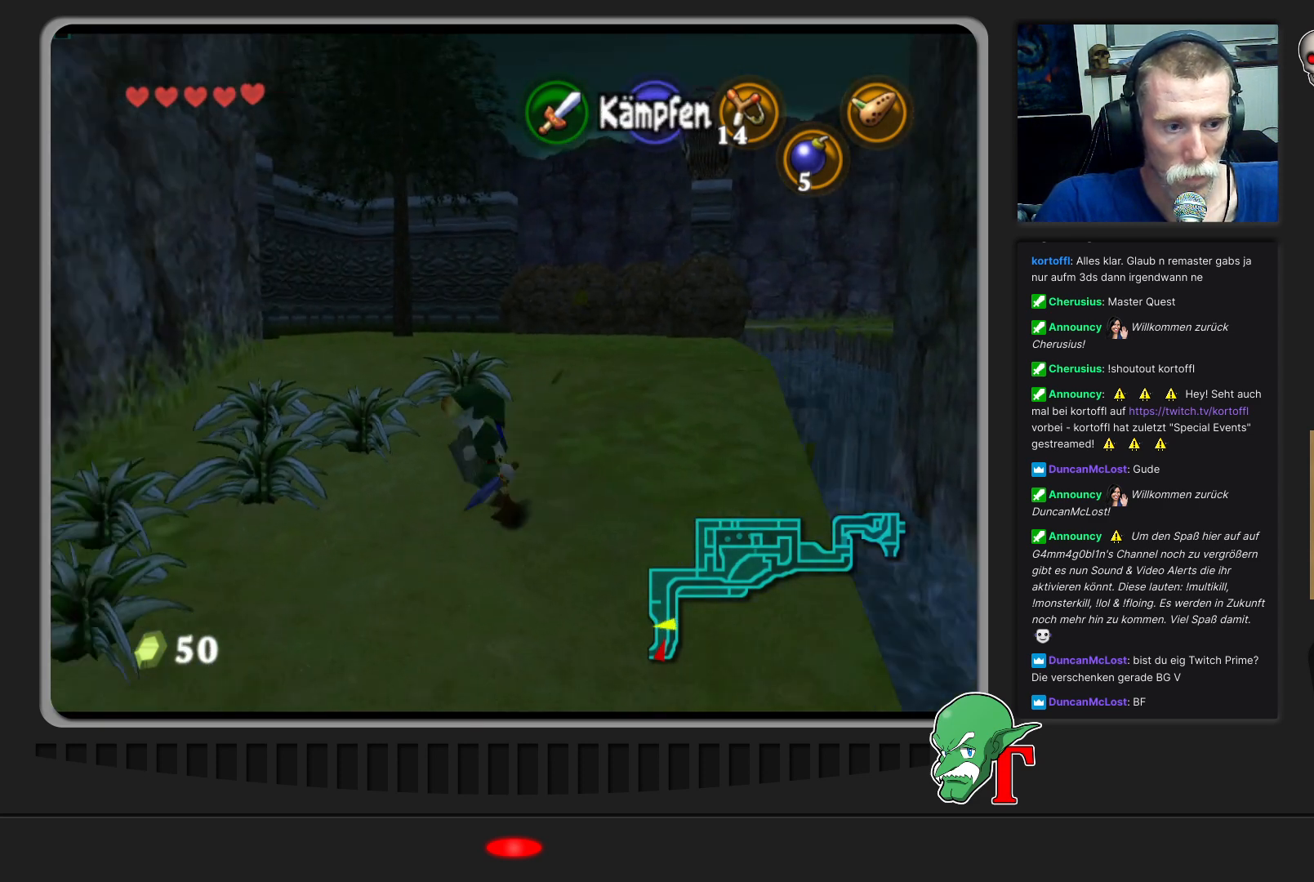
{"buttons": [], "left_stick": "up-left", "events": [[167, "B", "up"]]}
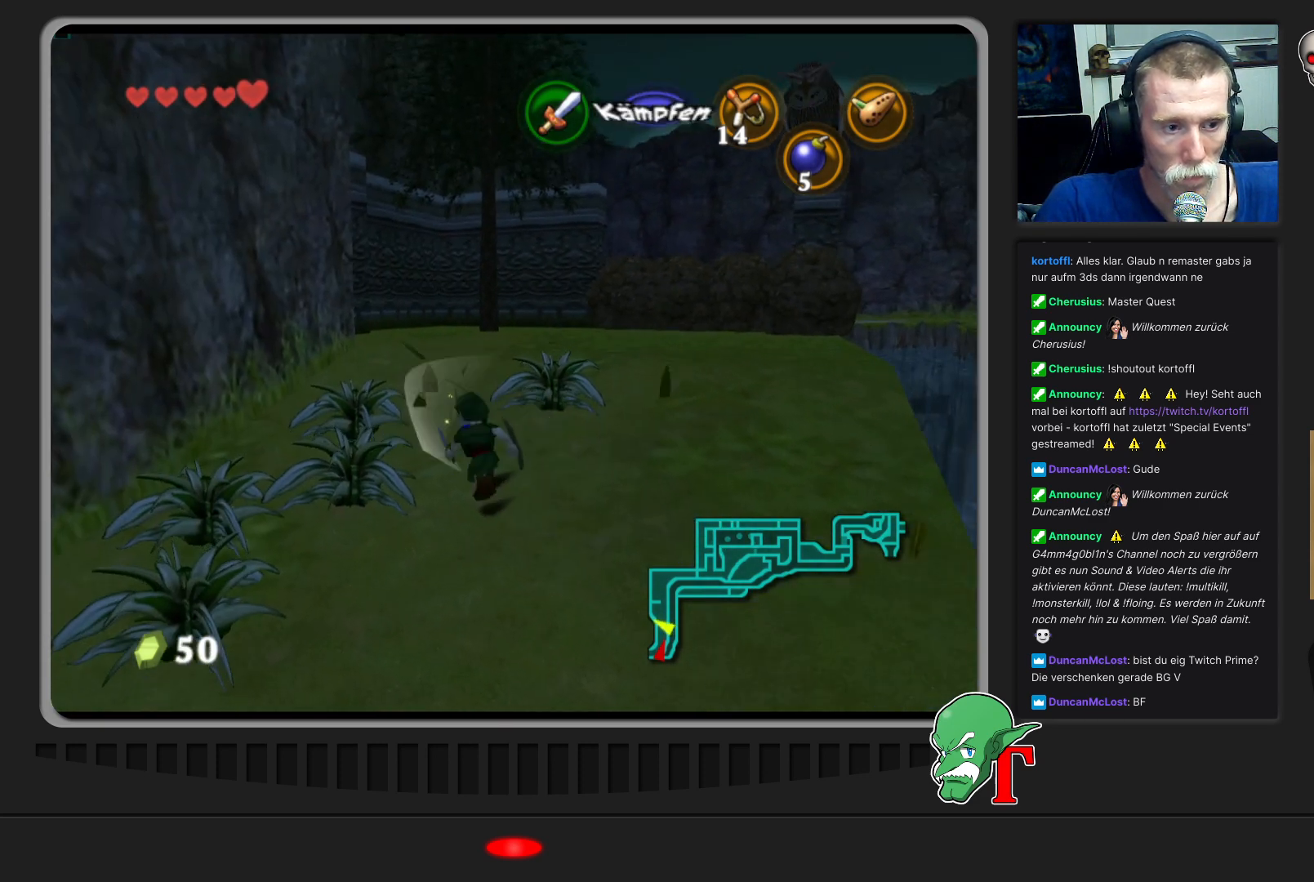
{"buttons": [], "left_stick": "up-left", "events": [[300, "B", "down"], [500, "B", "up"]]}
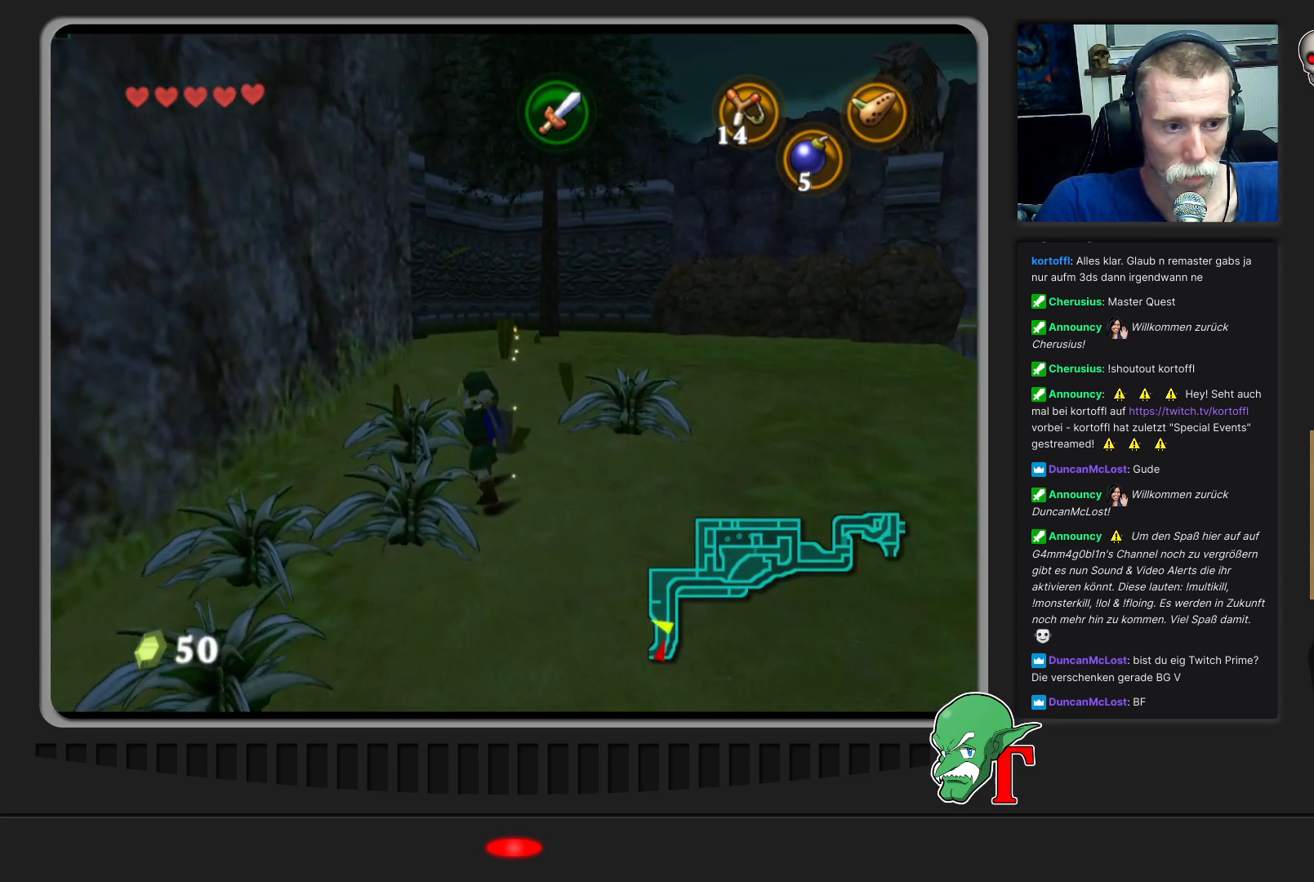
{"buttons": [], "left_stick": "up-right", "events": [[67, "left_stick", "center"], [200, "left_stick", "right"], [433, "left_stick", "up-right"]]}
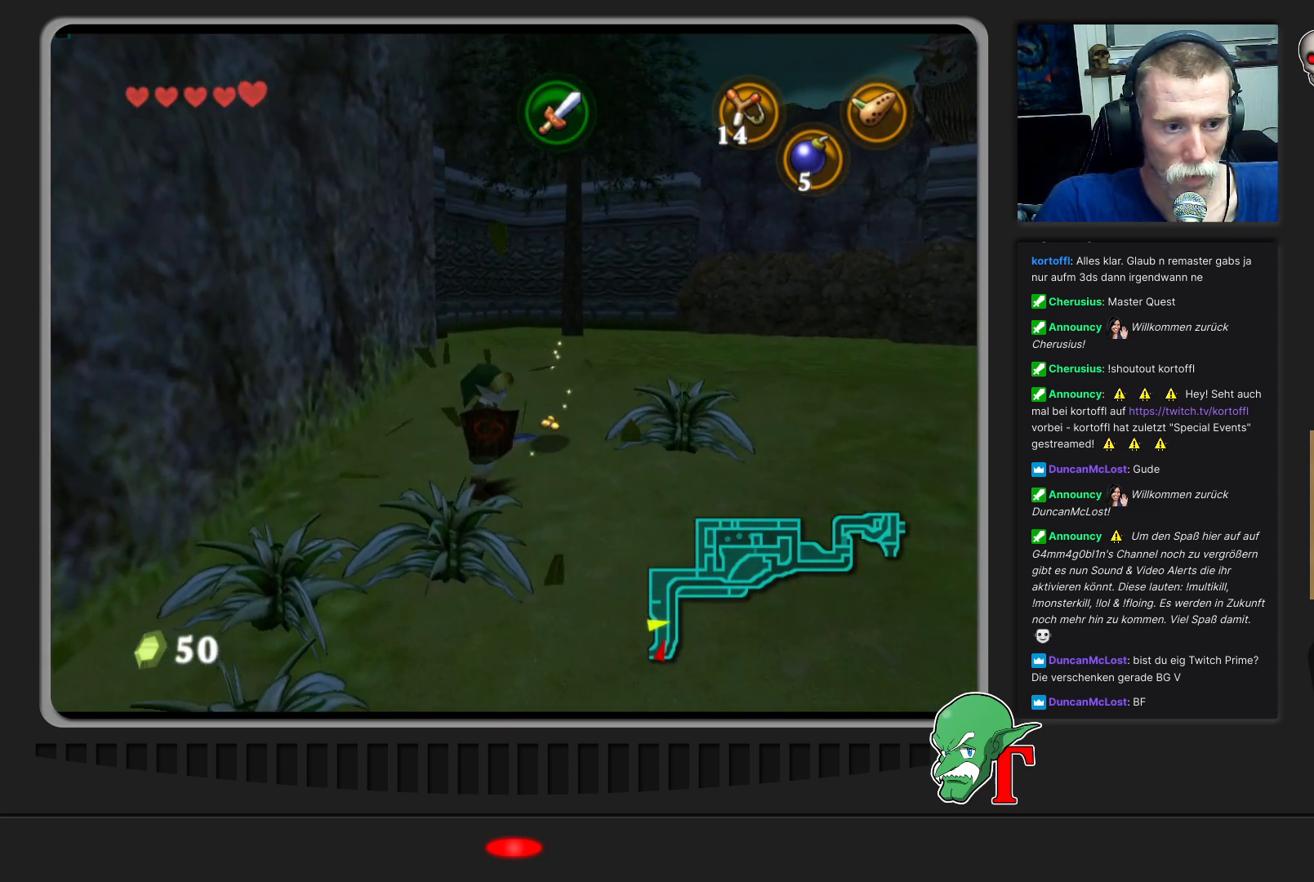
{"buttons": [], "left_stick": "up-right", "events": [[200, "B", "down"], [367, "B", "up"]]}
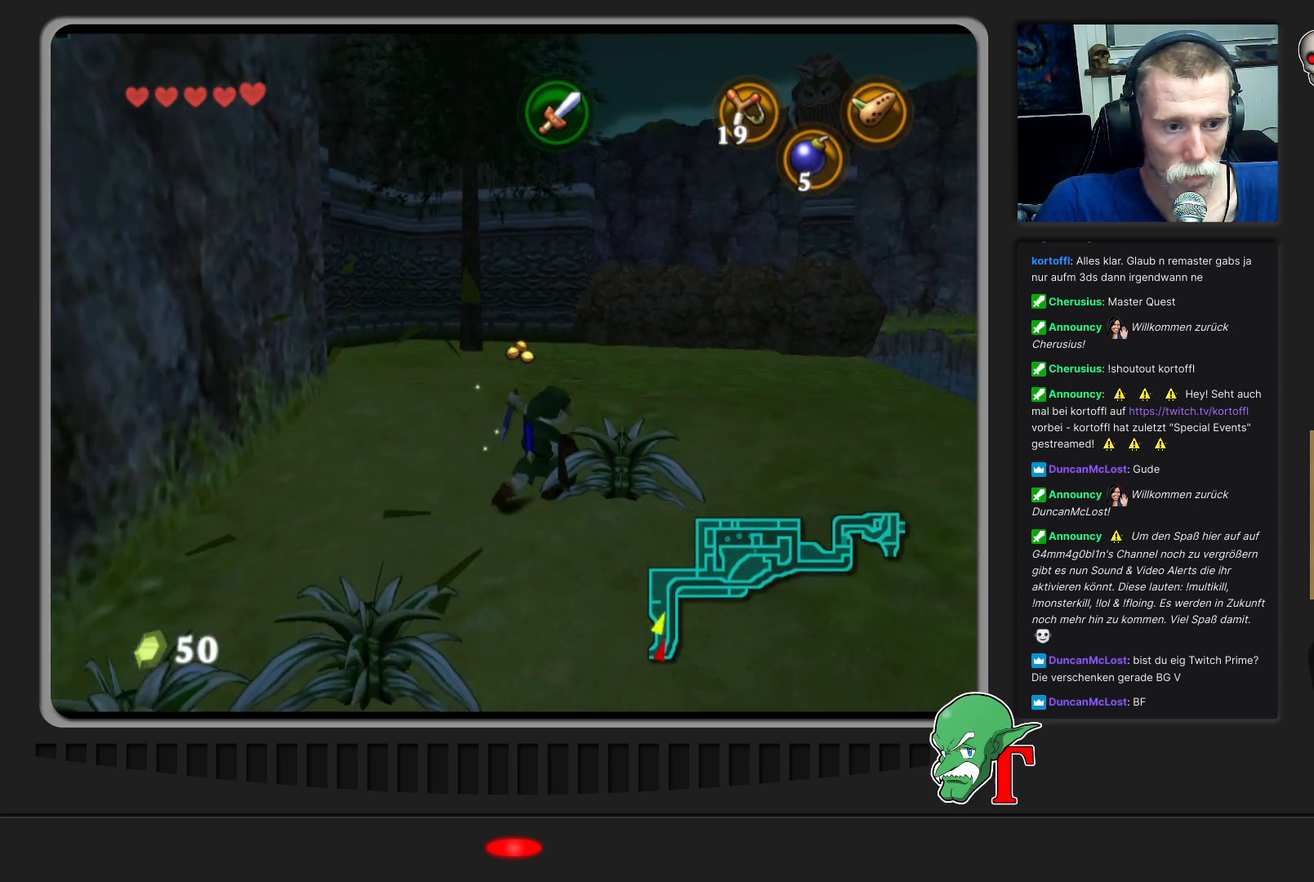
{"buttons": [], "left_stick": "down", "events": [[33, "left_stick", "center"], [167, "left_stick", "down"]]}
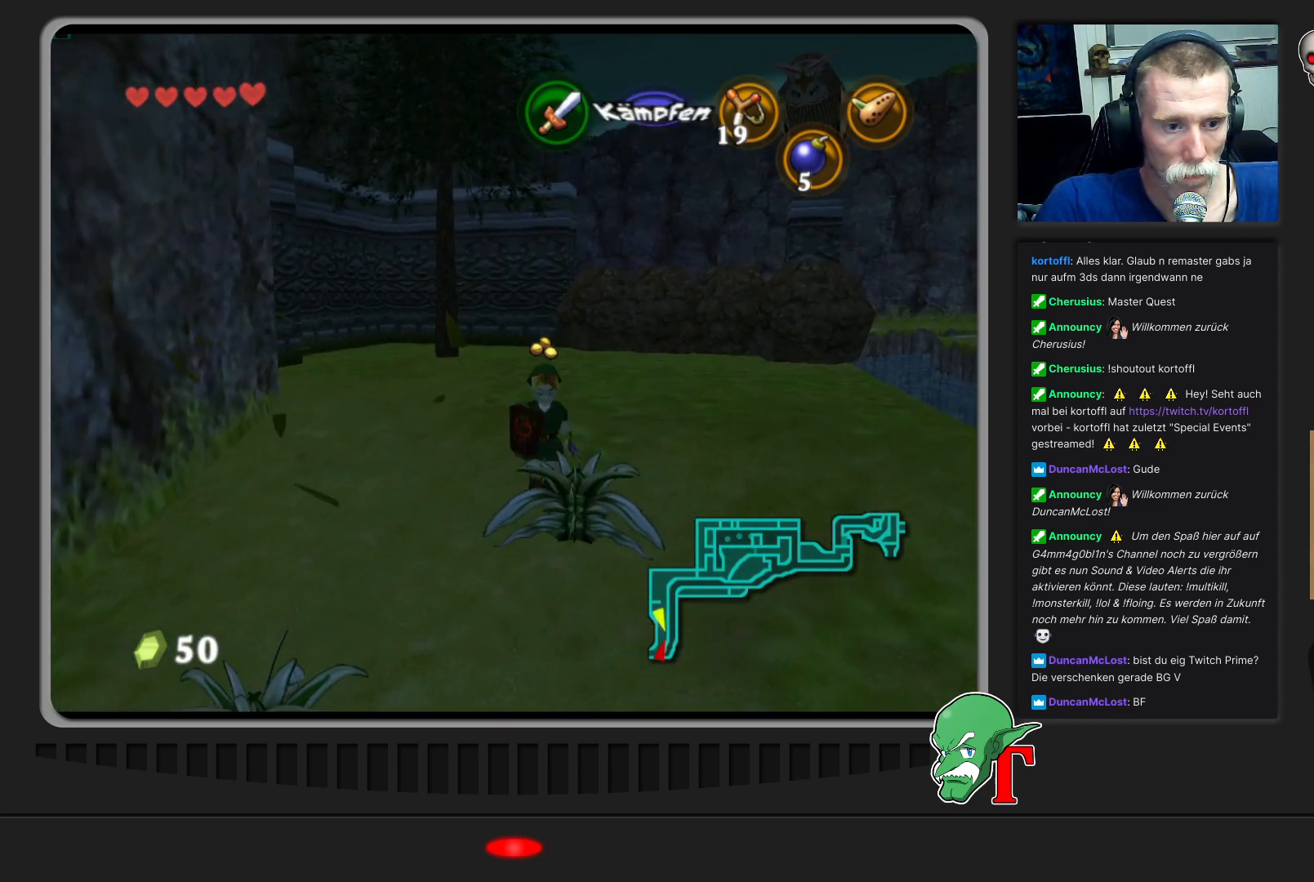
{"buttons": [], "left_stick": "right", "events": [[167, "B", "down"], [167, "left_stick", "center"], [267, "left_stick", "right"], [300, "B", "up"], [367, "left_stick", "center"], [500, "left_stick", "right"]]}
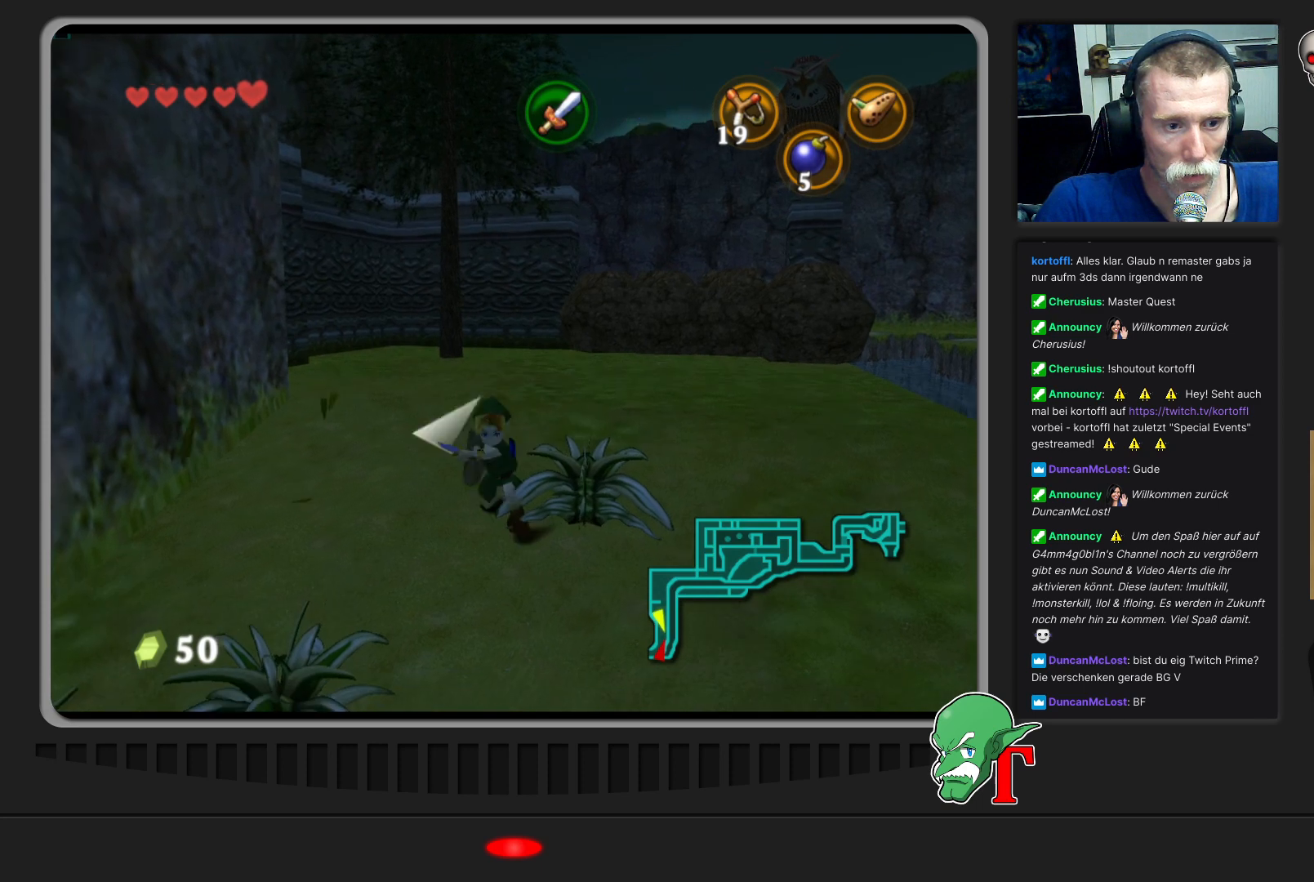
{"buttons": [], "left_stick": "down-left", "events": [[33, "left_stick", "up-right"], [167, "left_stick", "center"], [500, "left_stick", "down-left"]]}
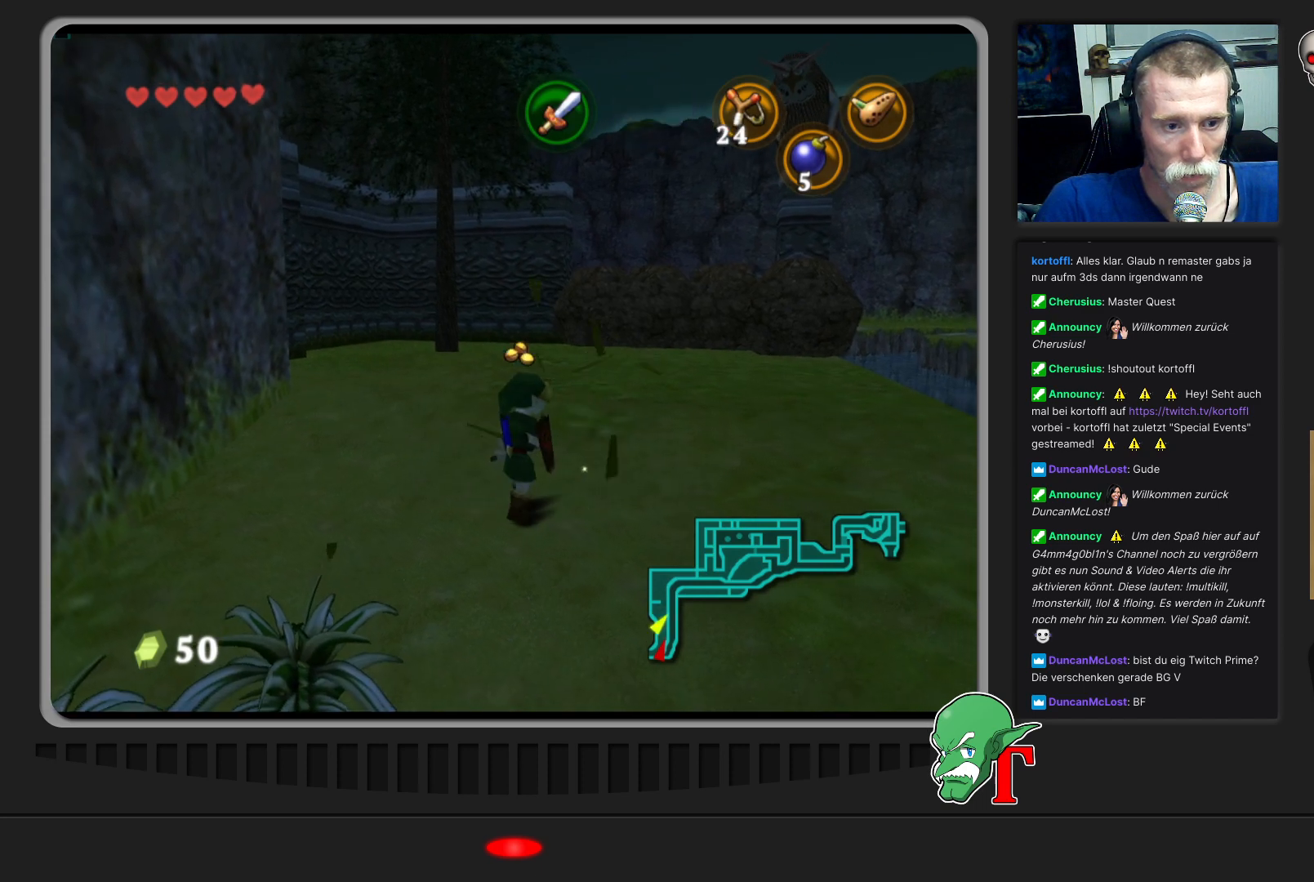
{"buttons": [], "left_stick": "down-left", "events": []}
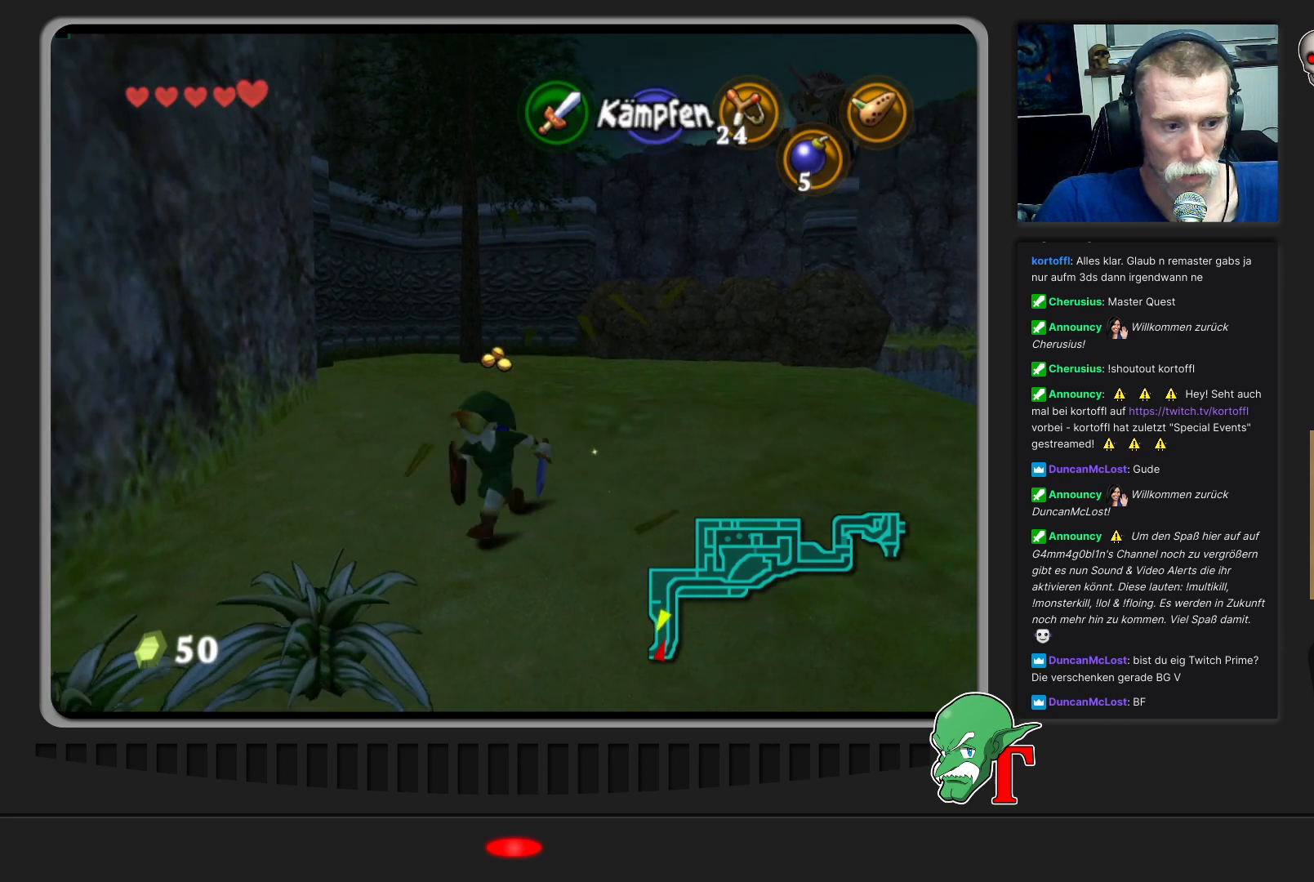
{"buttons": [], "left_stick": "down-left", "events": [[167, "B", "down"], [333, "B", "up"]]}